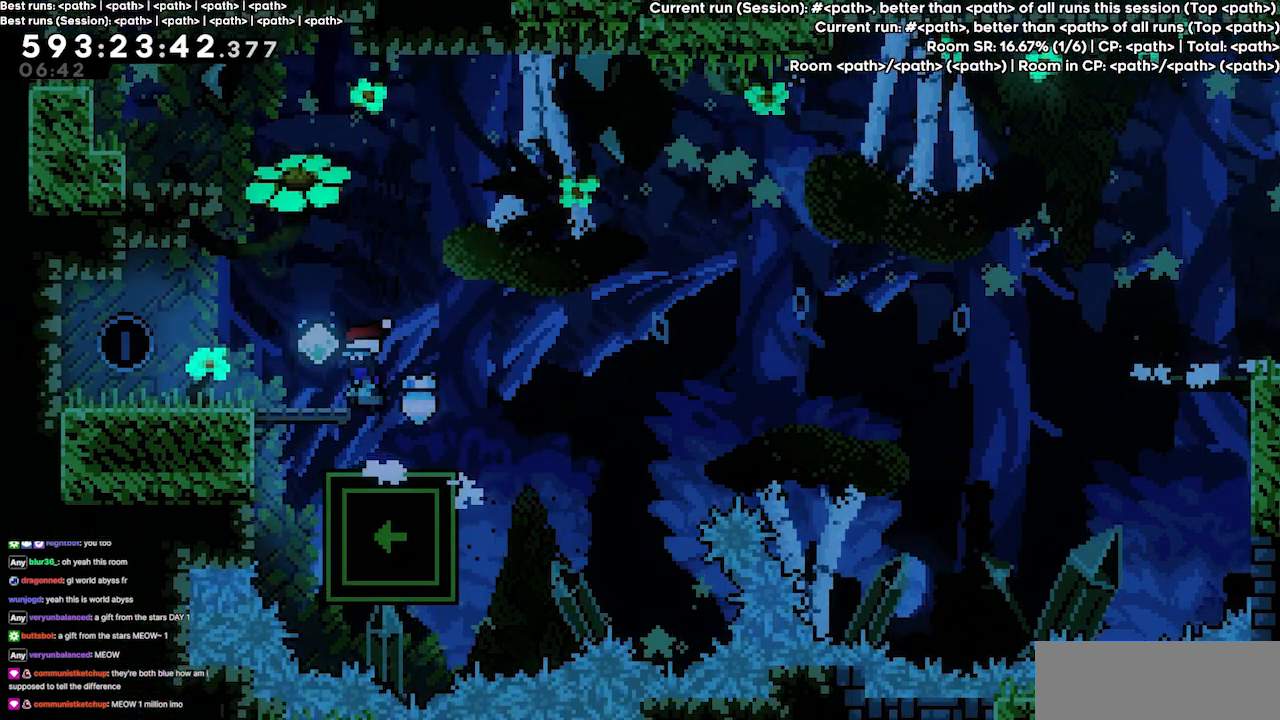
Gameplay with keyboard; each line is a JSON object with the keys held at the frame after it. "events" lists presses ("down") and releases ("up") of "dash", "demo", "demo2", "down", "grab", "jump", "jump2", "jump3", "jump4", "left", "right" and "up" between this image and that frame as [ms after this image, input, new state], when the widget could be followed in between. No other keys are recorded. Mouse input is not recorded. Key names are as the overlay labels them; some are game actions (e.g. jump) rather than physical keys.
{"keys": ["left"], "events": [[100, "jump3", "up"]]}
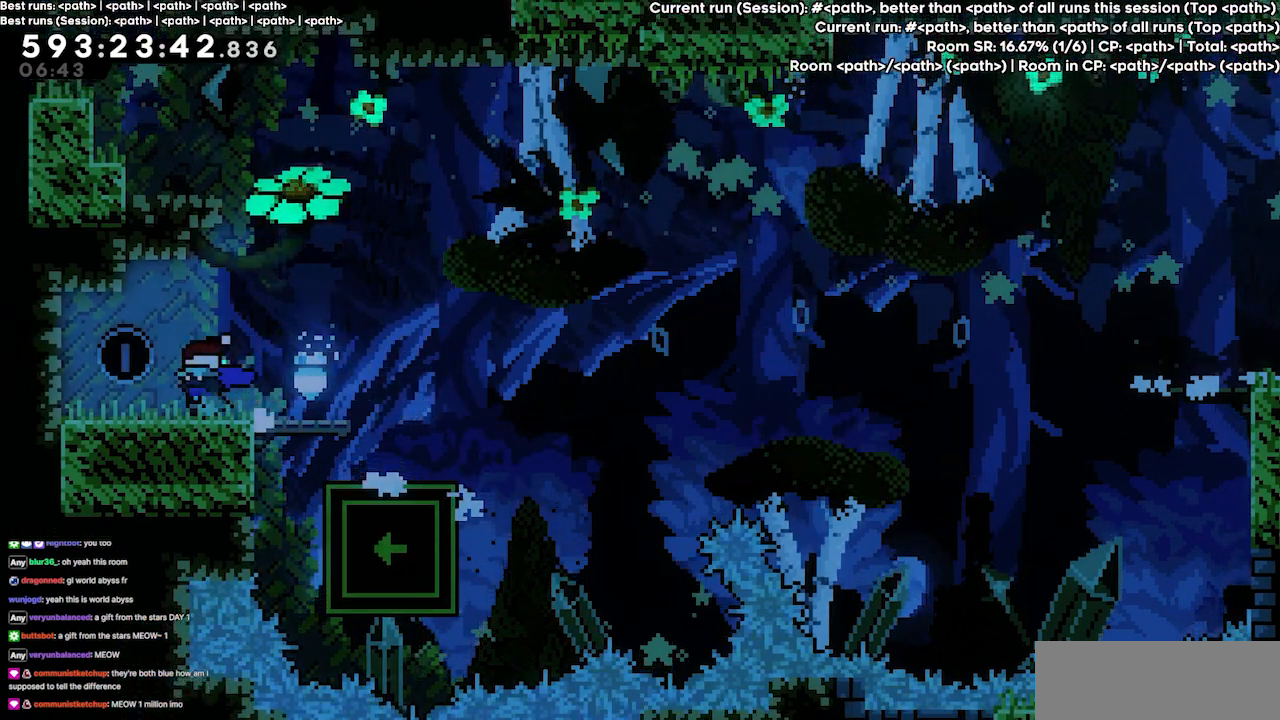
{"keys": ["right"], "events": [[234, "left", "up"], [267, "right", "down"]]}
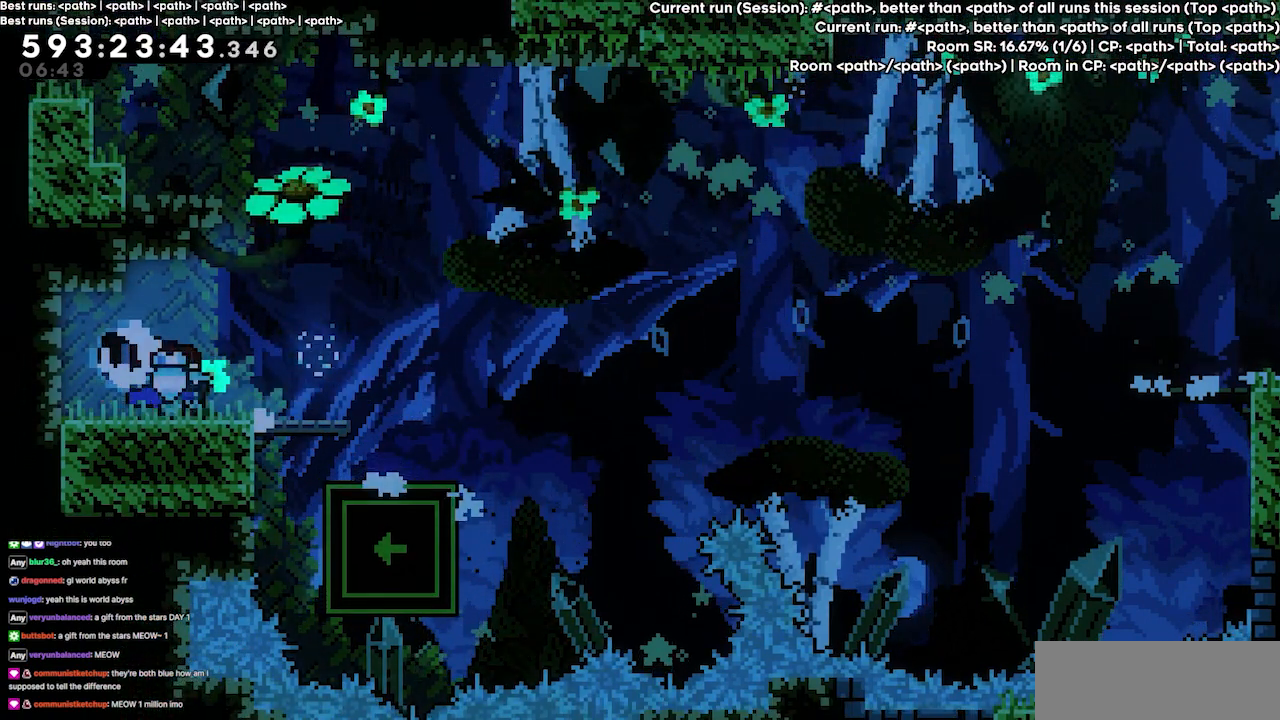
{"keys": [], "events": [[200, "right", "up"]]}
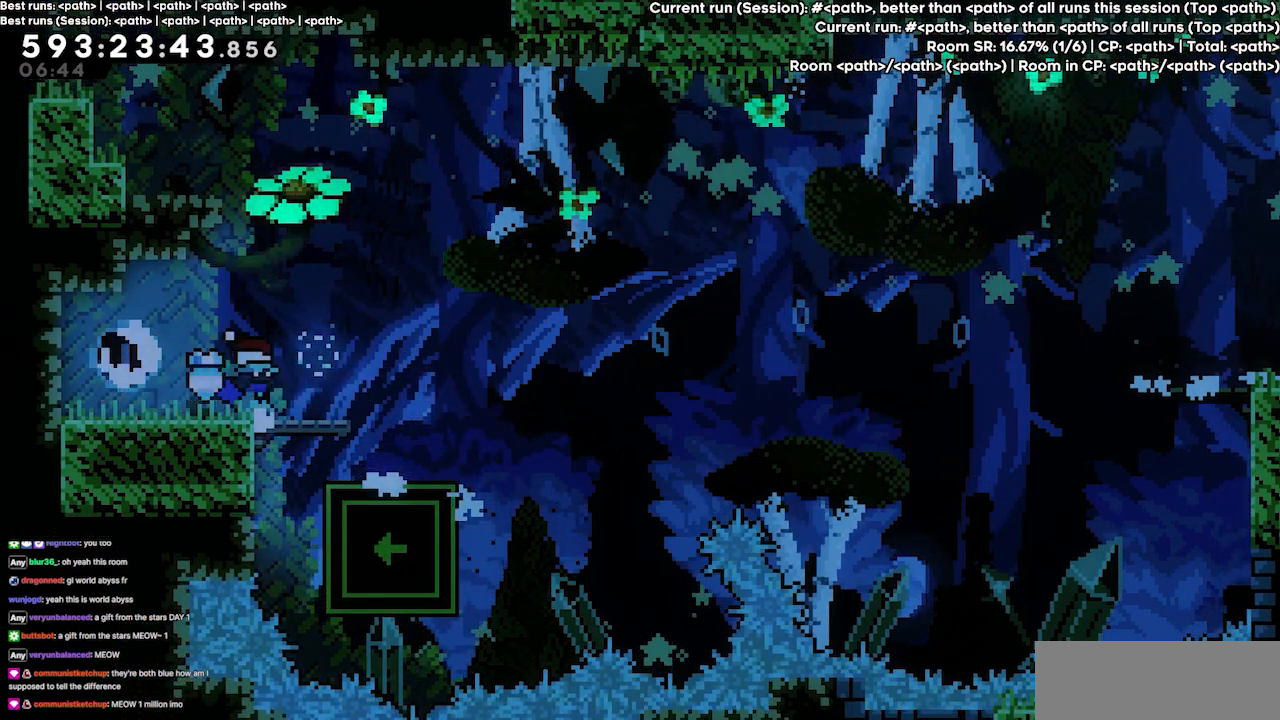
{"keys": [], "events": []}
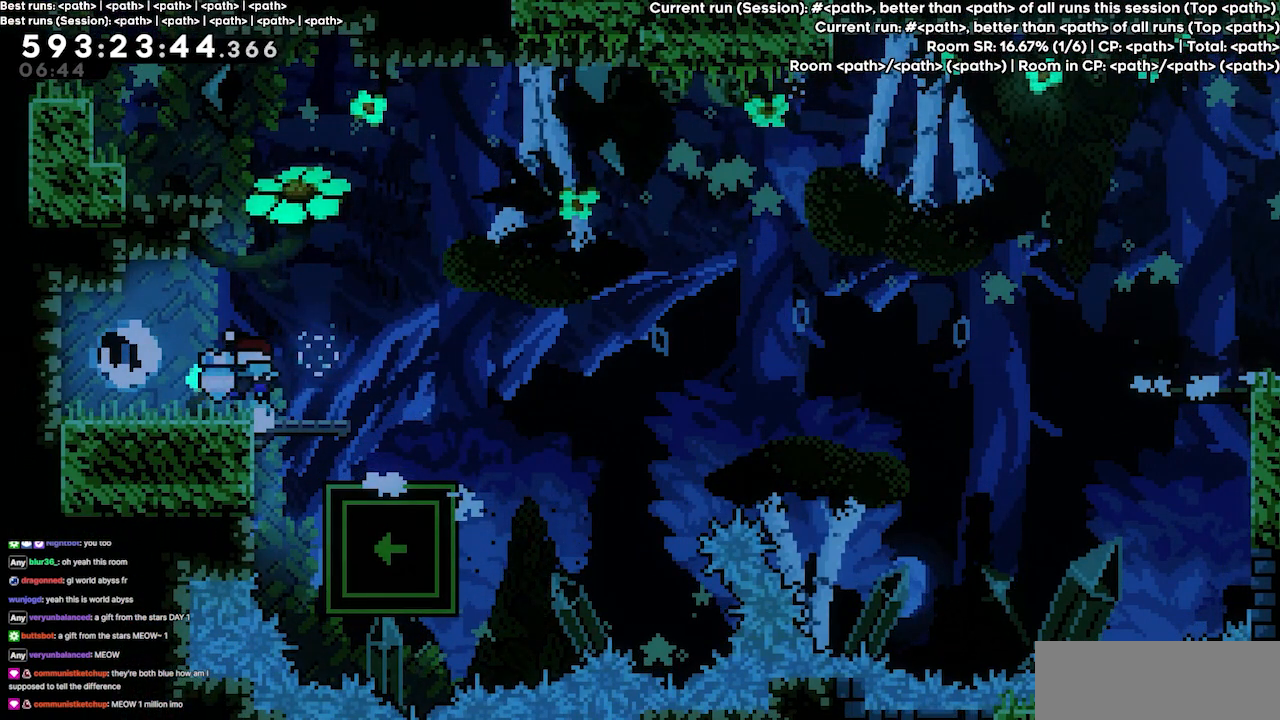
{"keys": [], "events": [[67, "right", "down"], [500, "right", "up"]]}
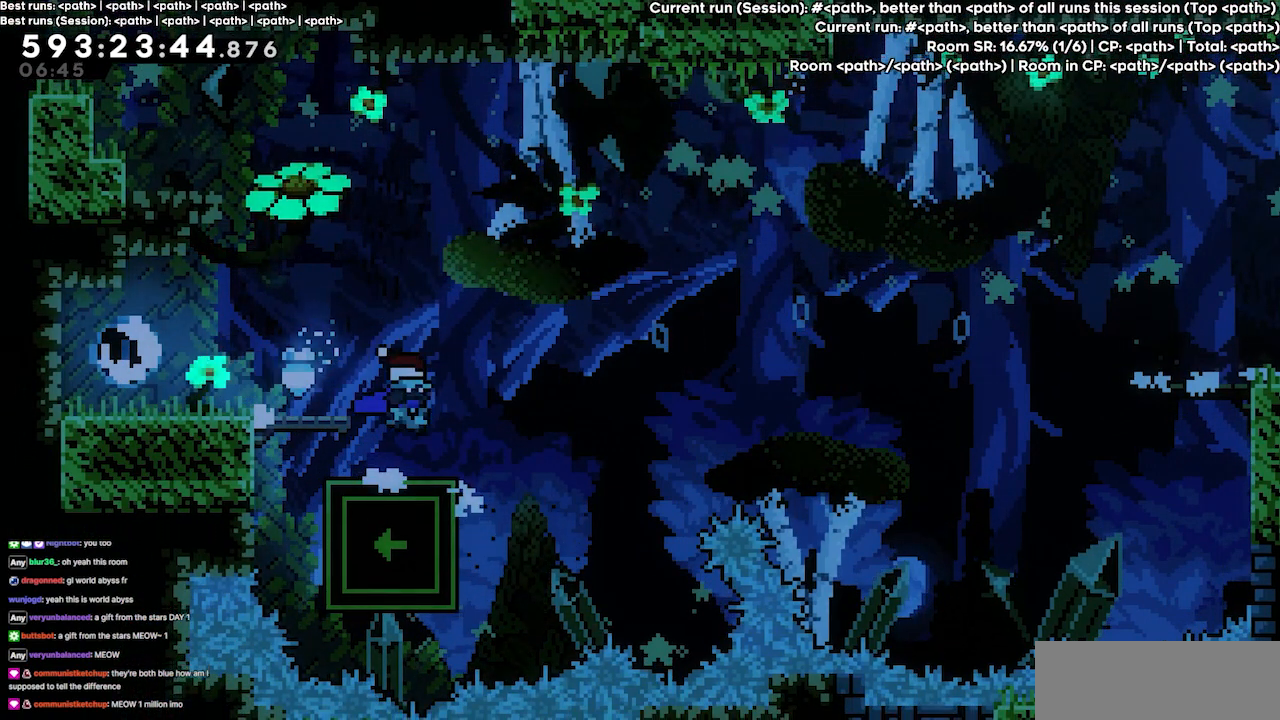
{"keys": ["grab"], "events": [[134, "grab", "down"], [200, "left", "down"], [334, "left", "up"]]}
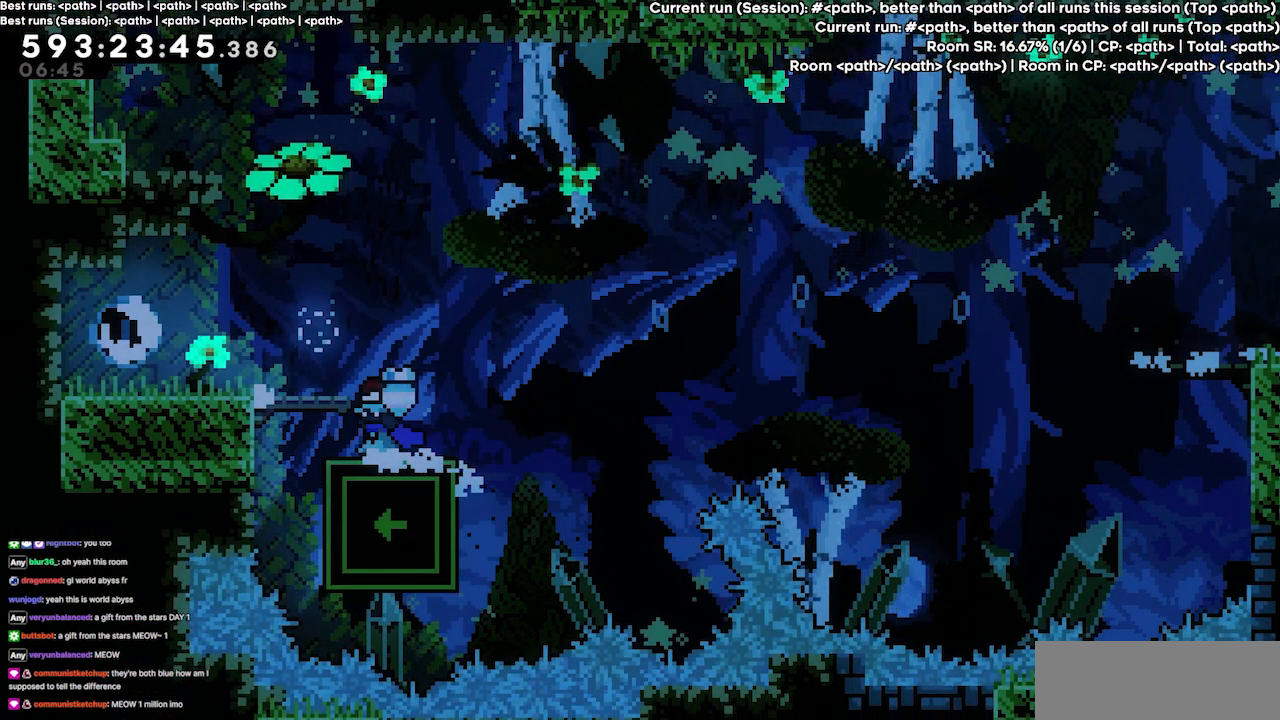
{"keys": ["grab"], "events": [[267, "left", "down"], [334, "left", "up"]]}
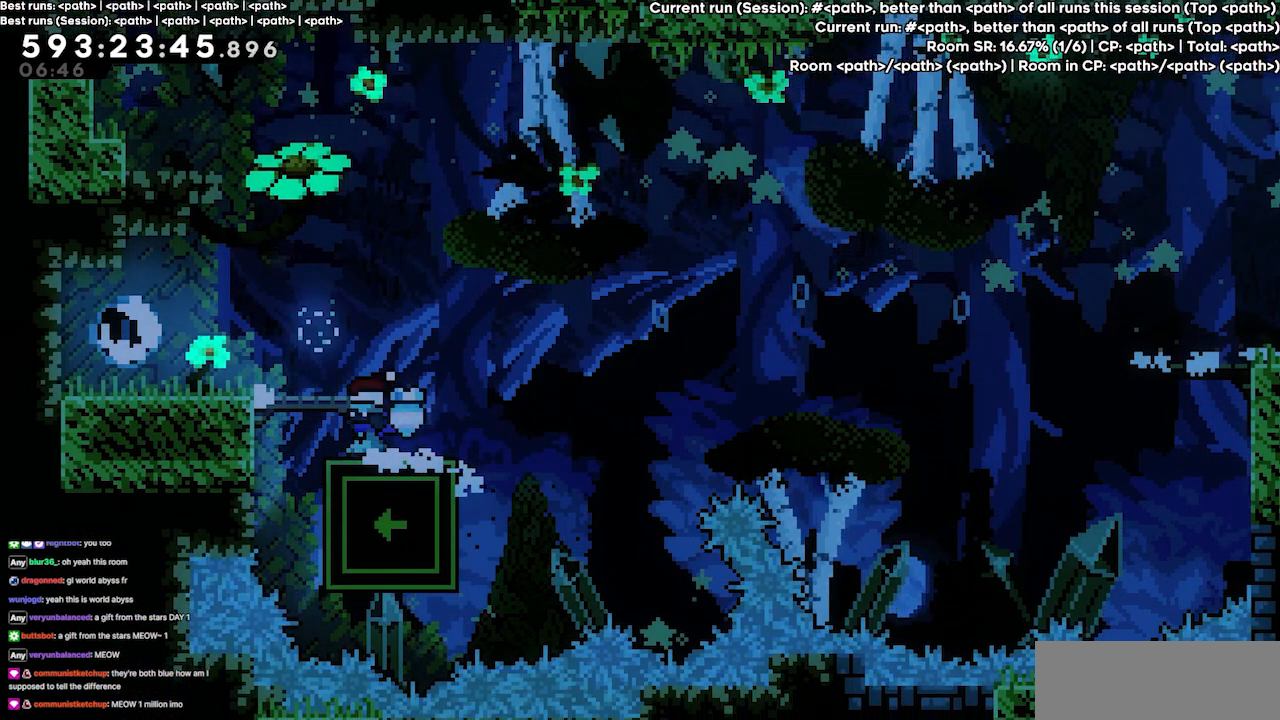
{"keys": ["grab"], "events": []}
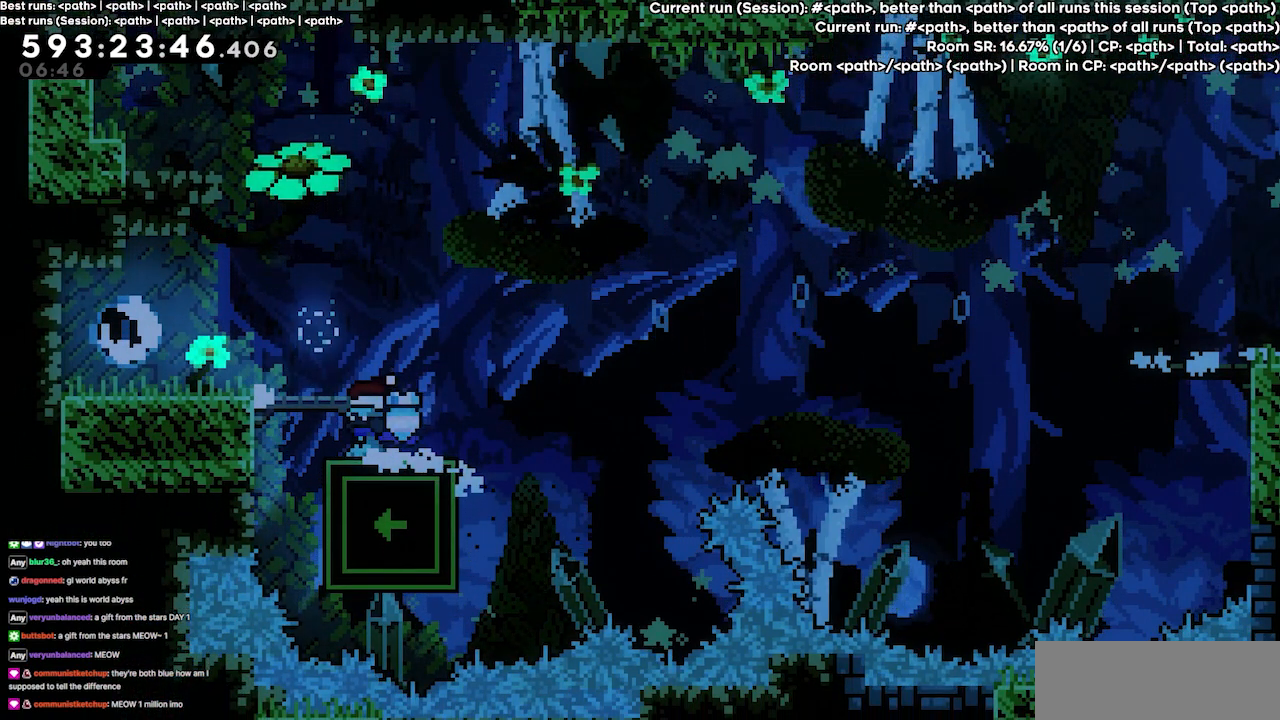
{"keys": ["grab"], "events": []}
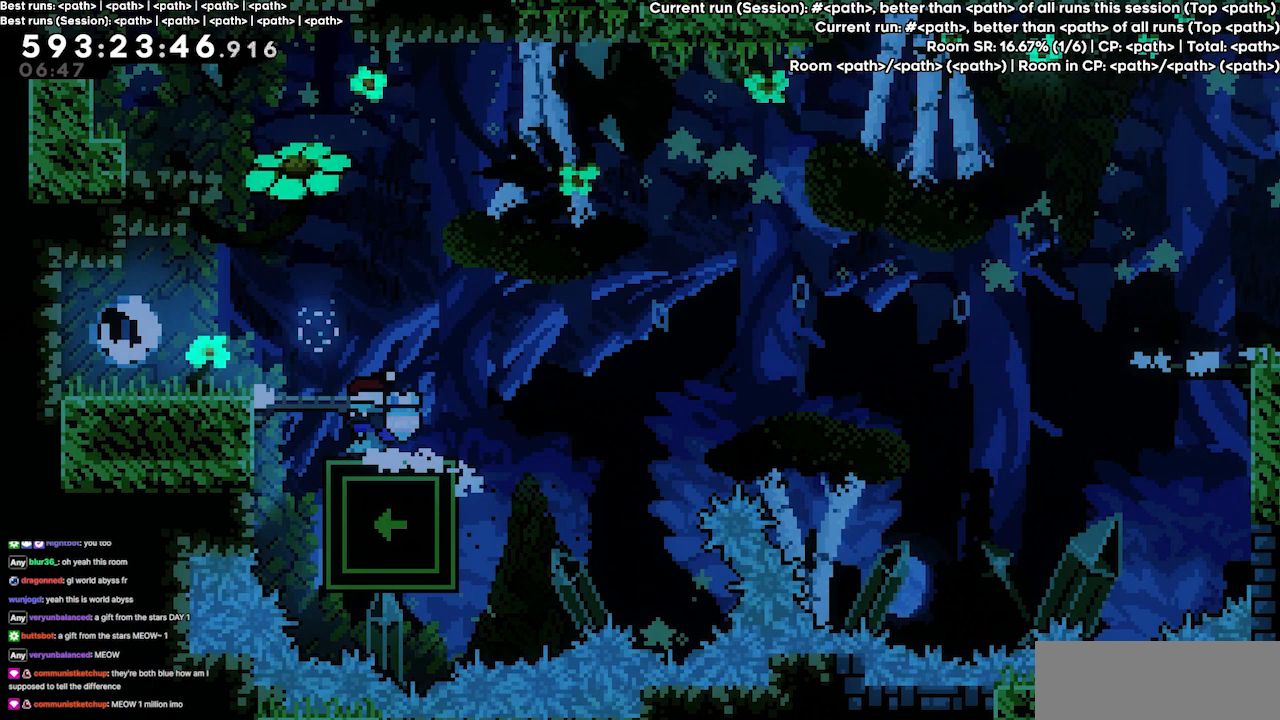
{"keys": ["grab"], "events": []}
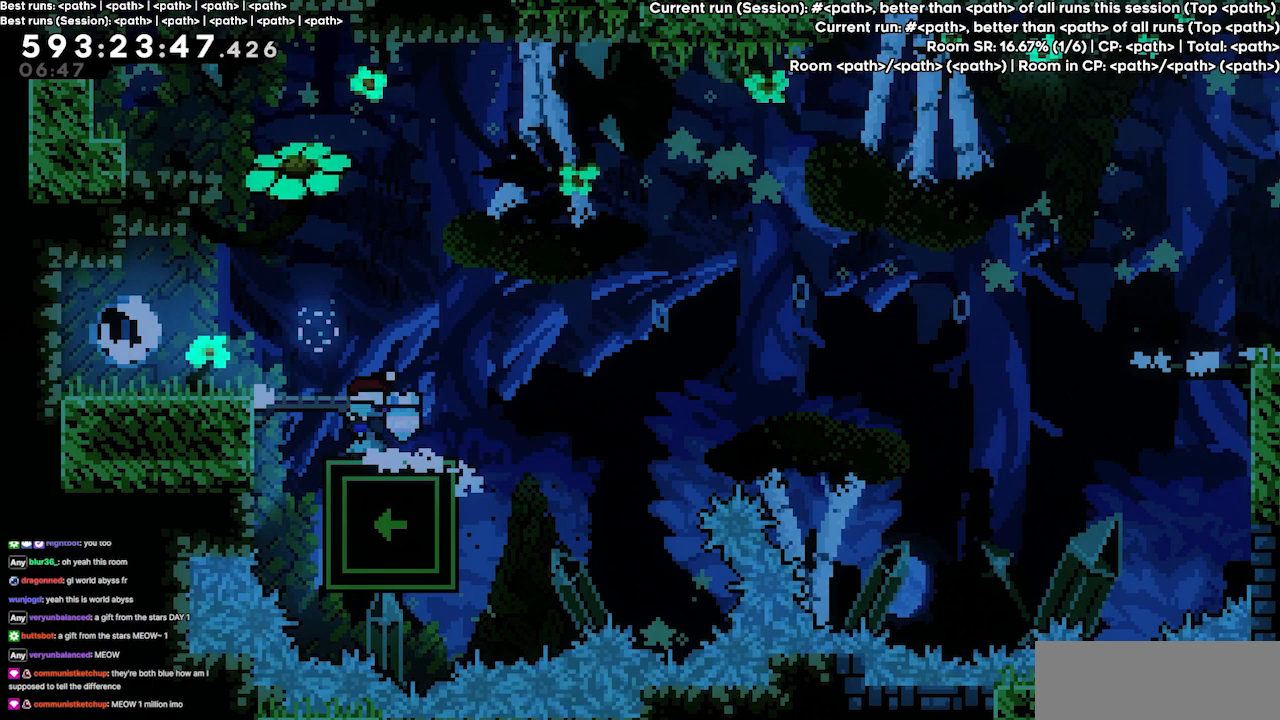
{"keys": [], "events": [[300, "grab", "up"]]}
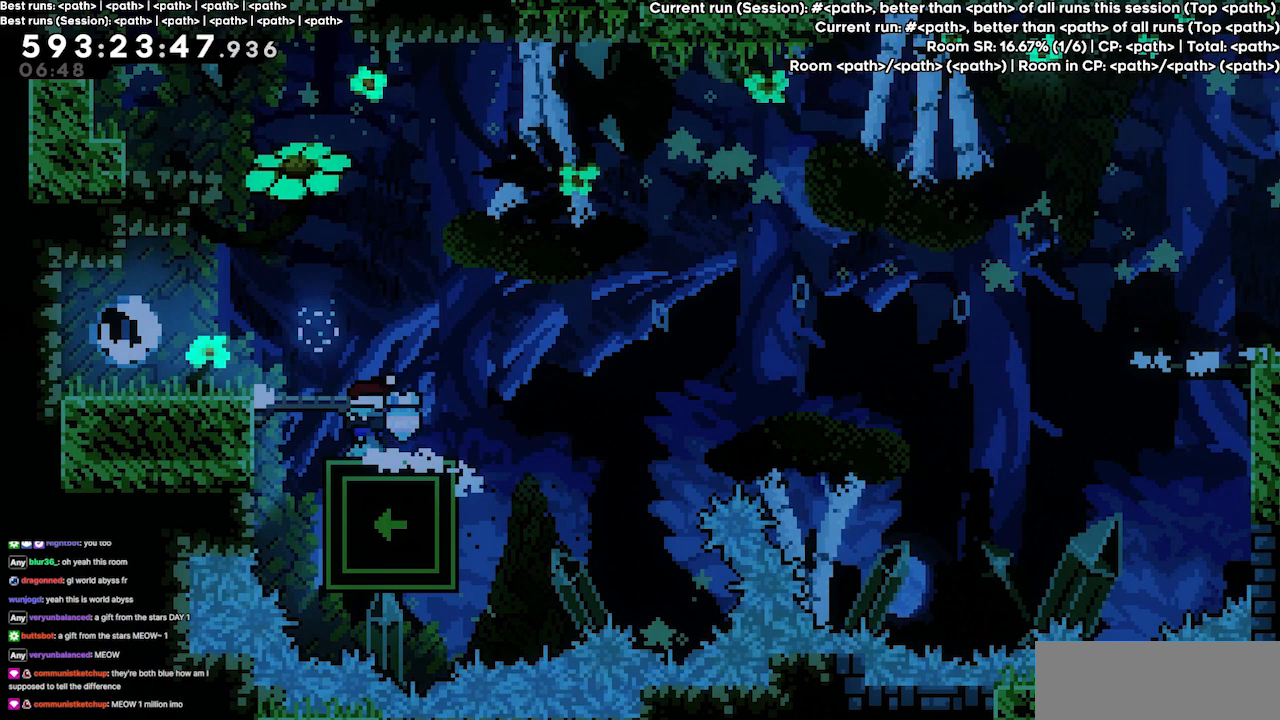
{"keys": [], "events": []}
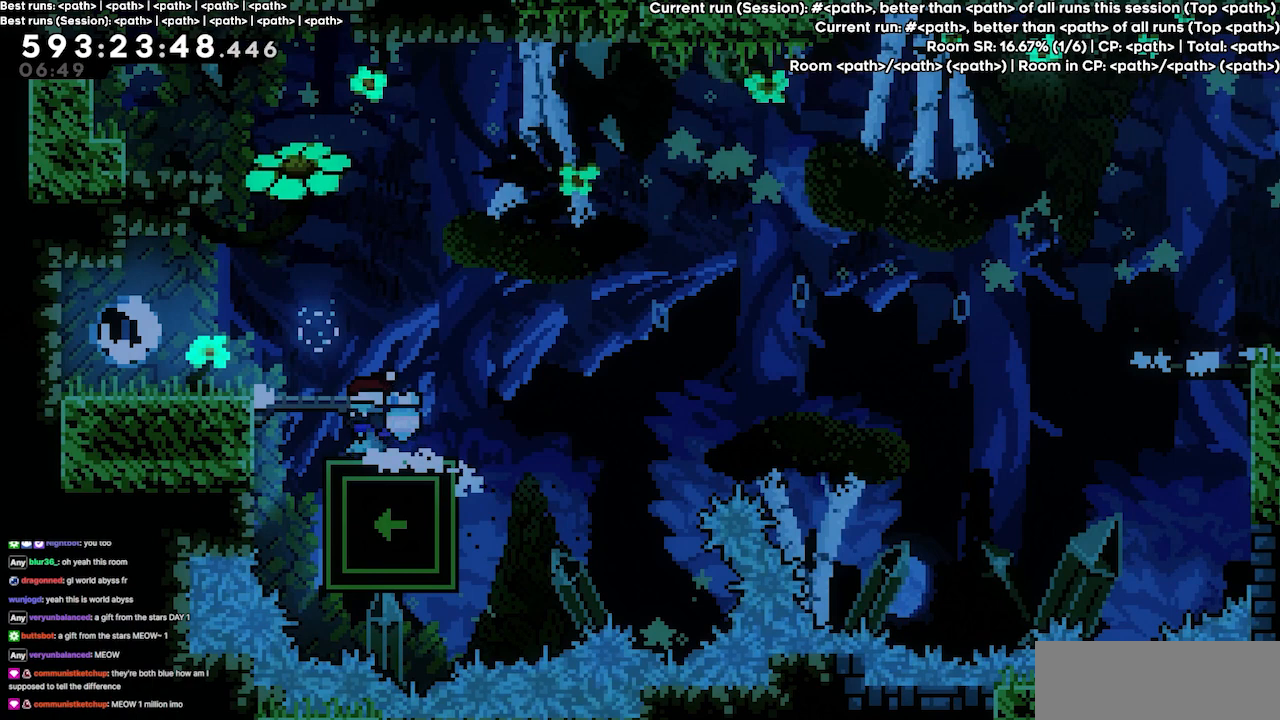
{"keys": [], "events": []}
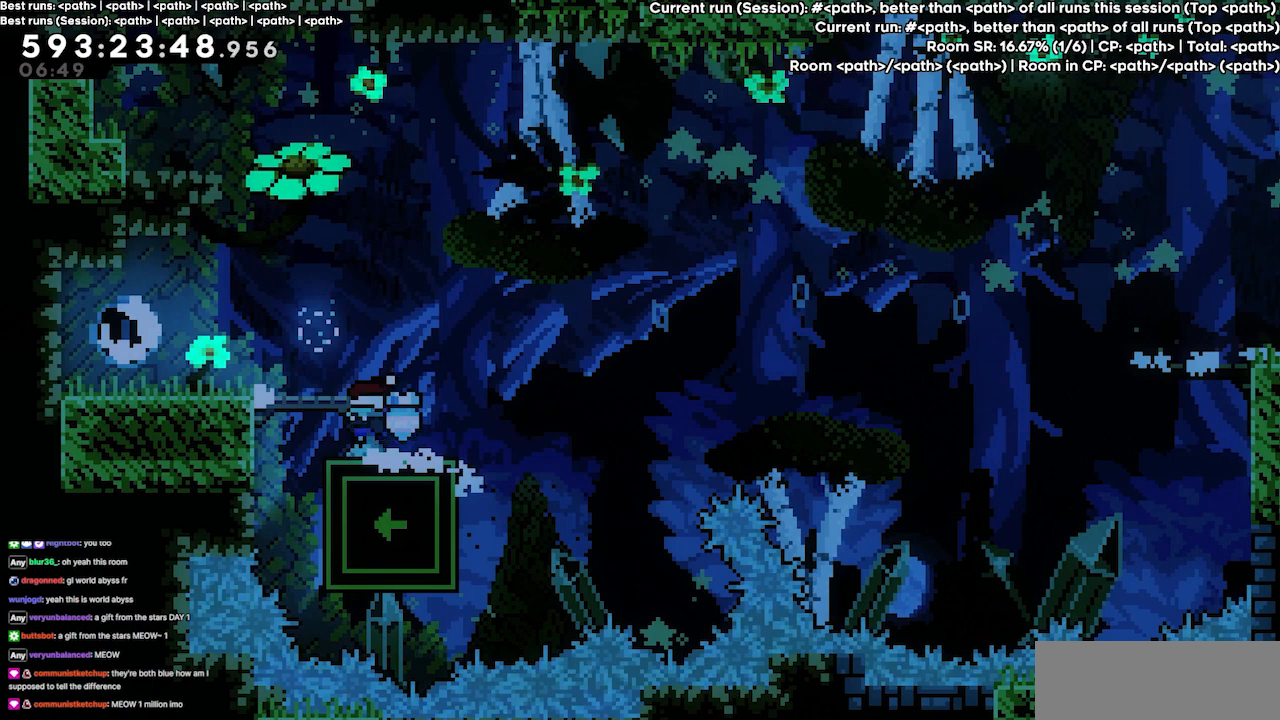
{"keys": [], "events": []}
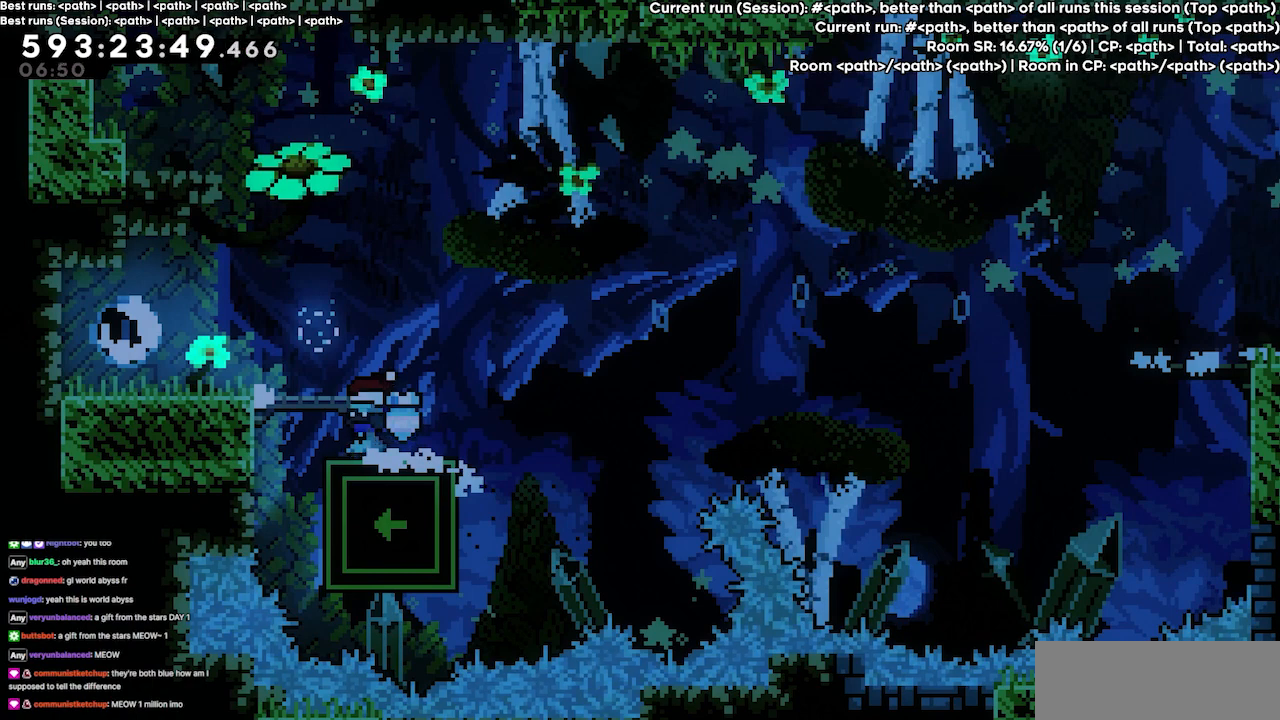
{"keys": [], "events": []}
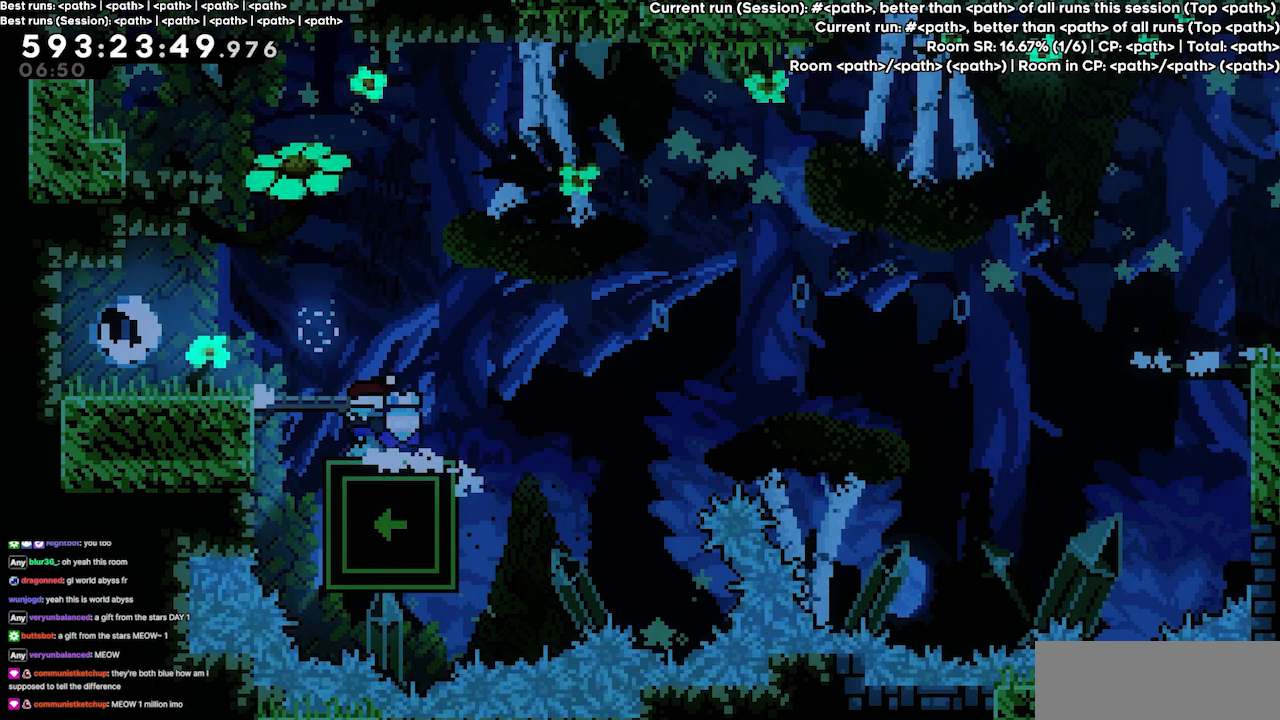
{"keys": ["jump3"], "events": [[400, "jump3", "down"]]}
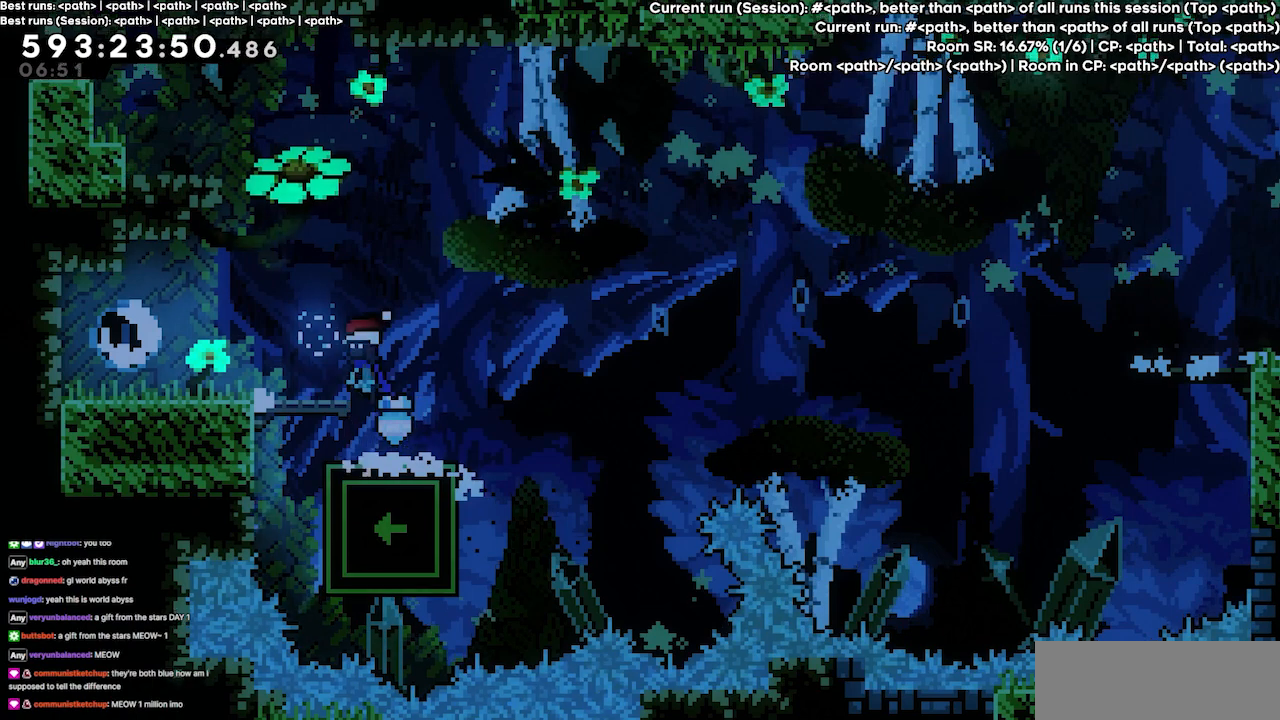
{"keys": [], "events": [[34, "left", "down"], [300, "jump3", "up"], [400, "left", "up"]]}
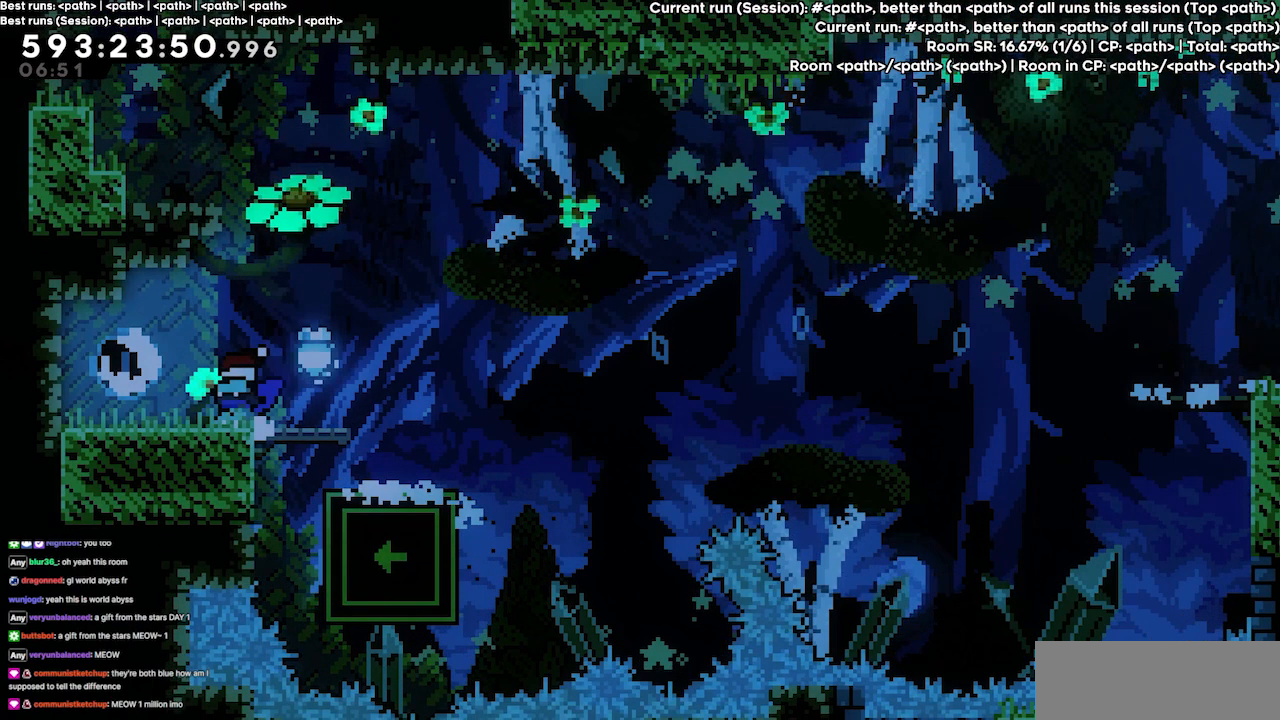
{"keys": [], "events": [[267, "right", "down"], [467, "right", "up"]]}
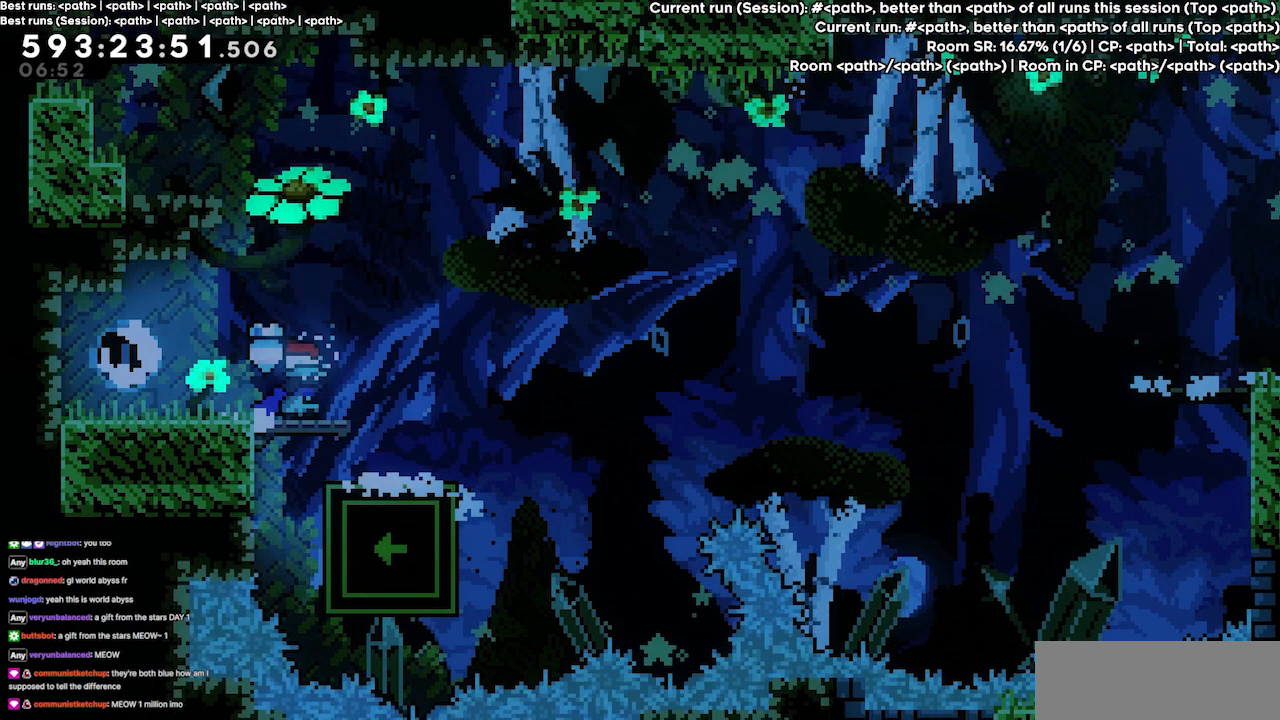
{"keys": [], "events": []}
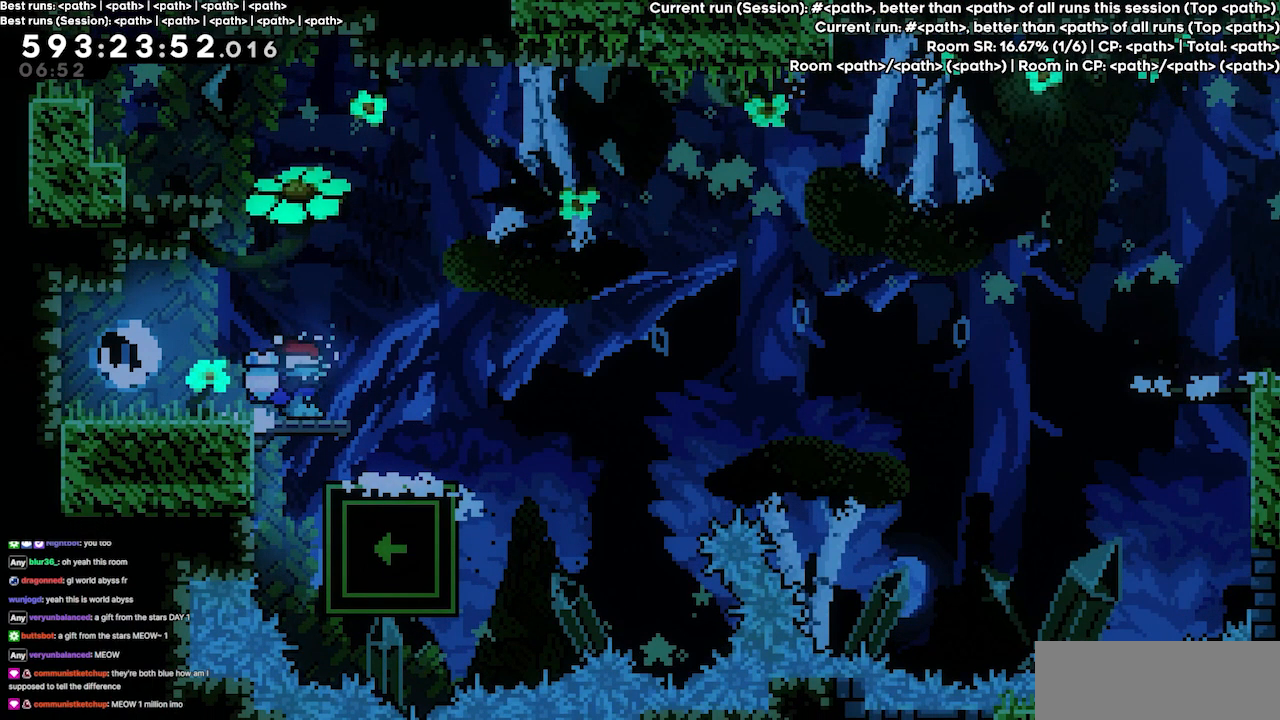
{"keys": [], "events": []}
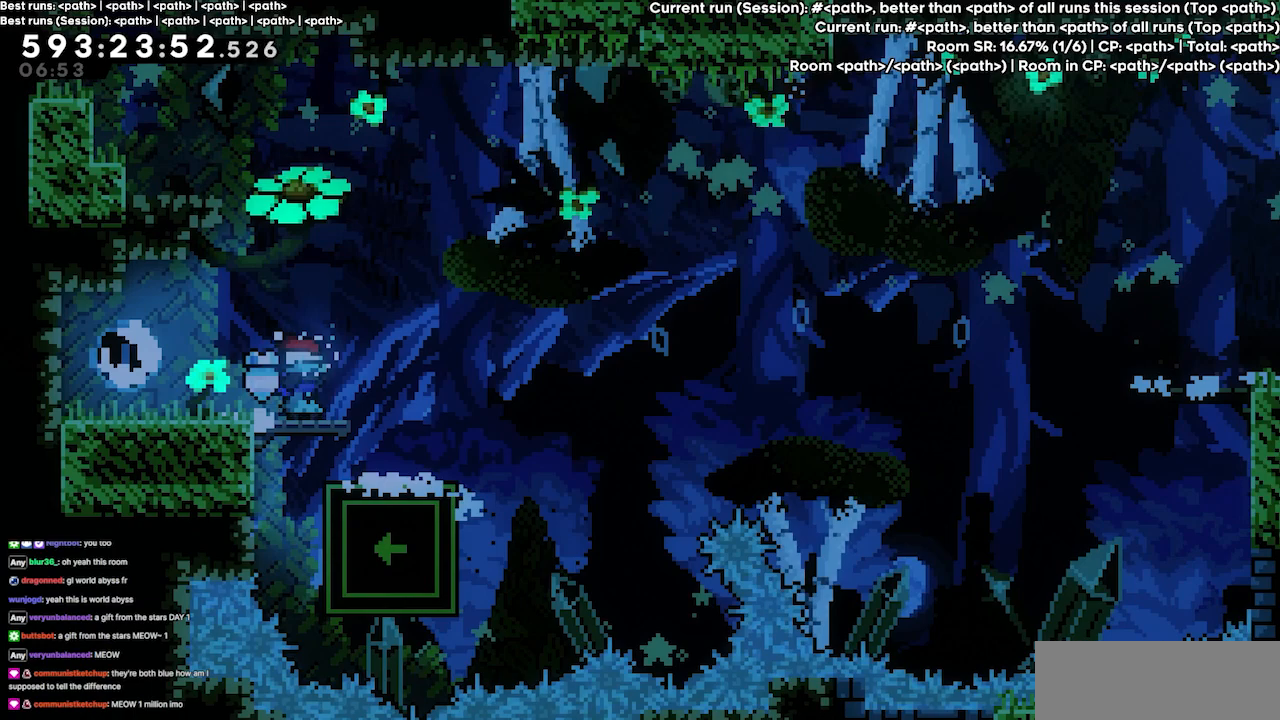
{"keys": ["jump3"], "events": [[467, "jump3", "down"]]}
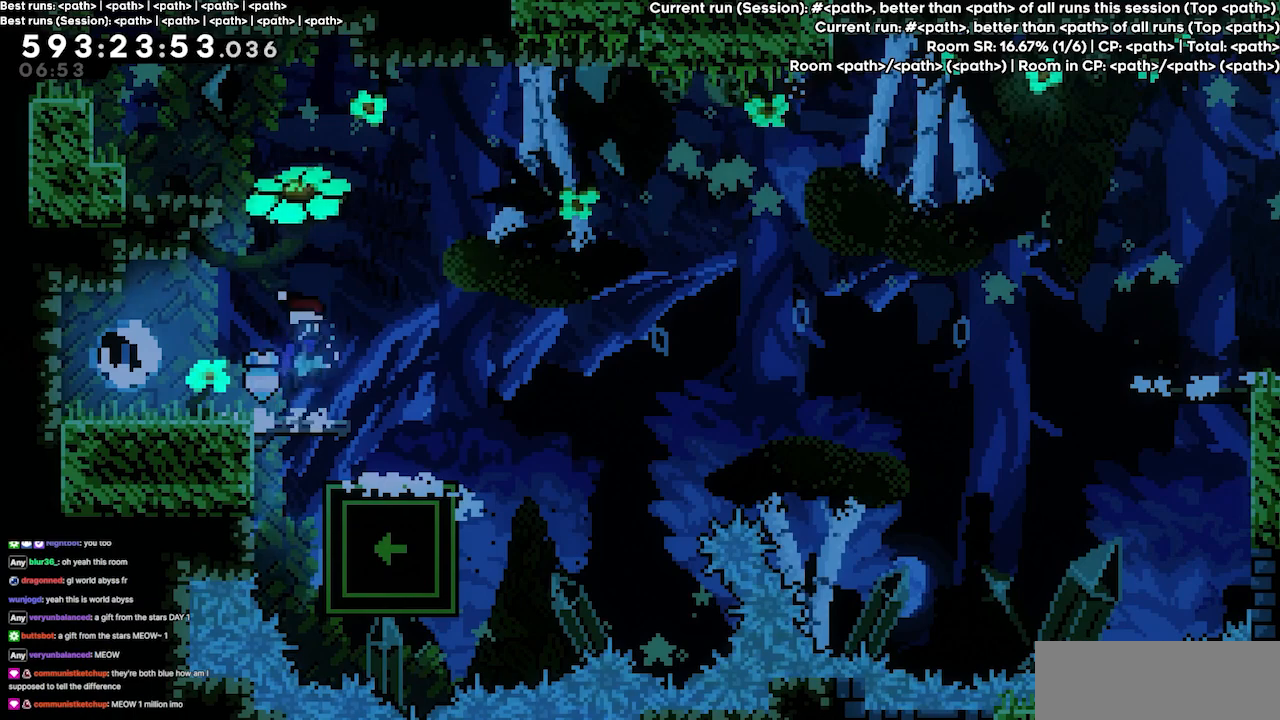
{"keys": [], "events": [[300, "jump3", "up"]]}
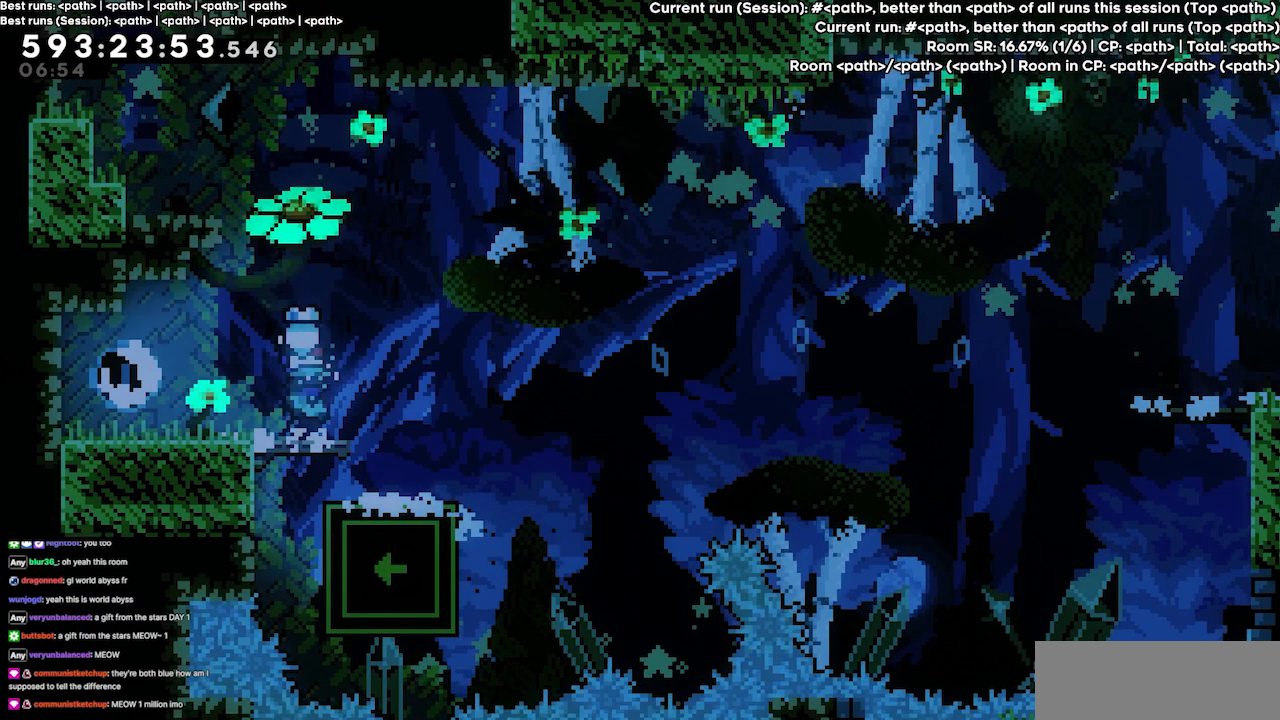
{"keys": ["dash", "up"], "events": [[134, "jump3", "down"], [267, "left", "down"], [467, "left", "up"], [467, "up", "down"], [500, "dash", "down"], [500, "jump3", "up"]]}
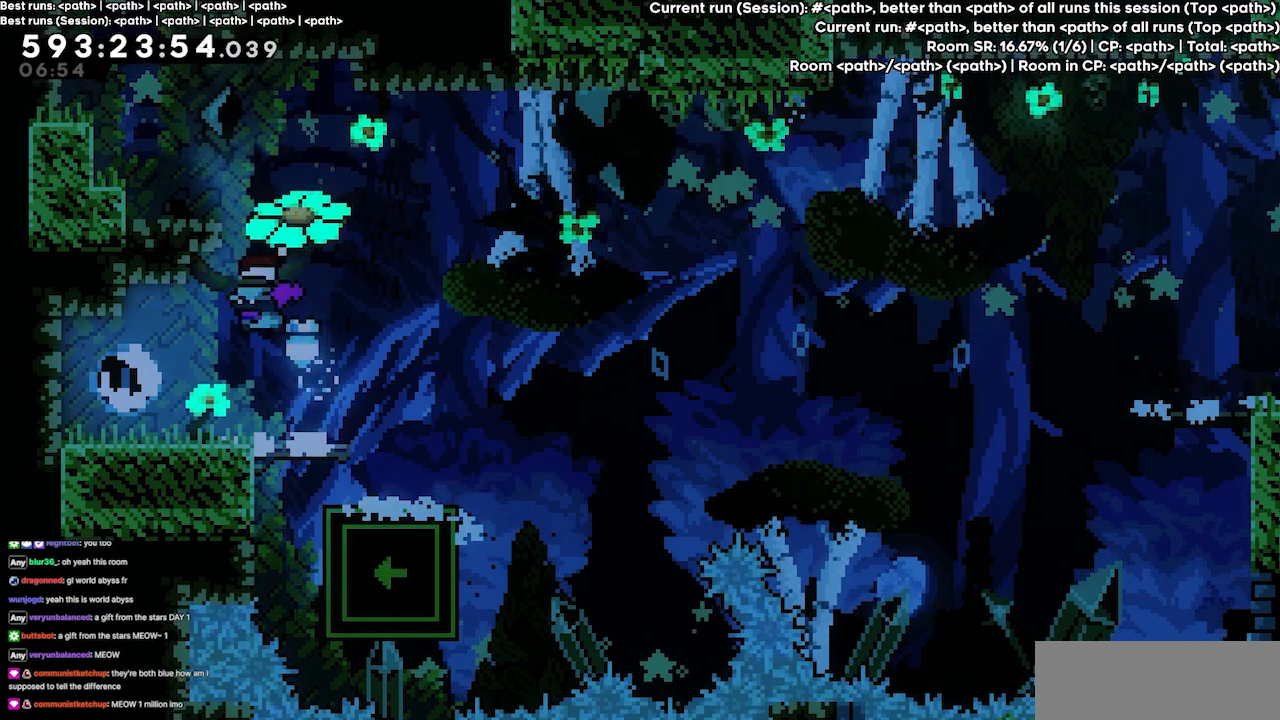
{"keys": ["left", "up"], "events": [[200, "dash", "up"], [200, "left", "down"]]}
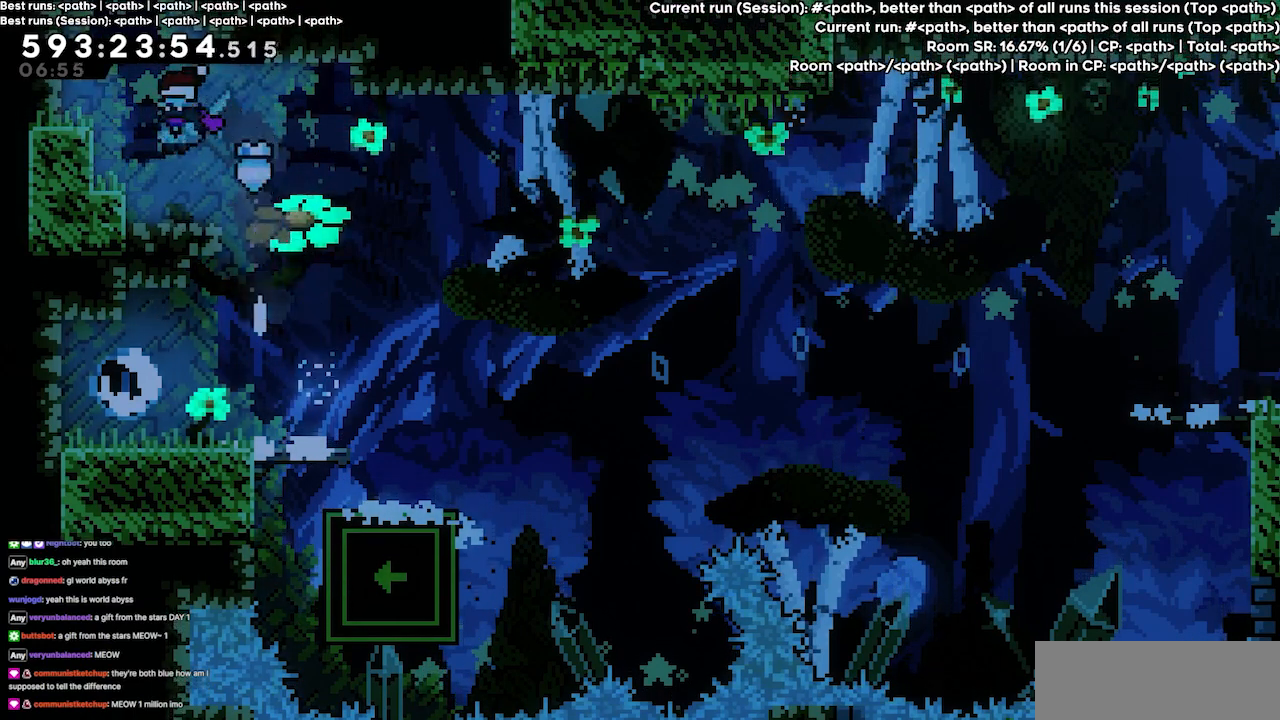
{"keys": ["grab", "left", "up"], "events": [[100, "dash", "down"], [100, "left", "up"], [300, "grab", "down"], [400, "dash", "up"], [400, "left", "down"]]}
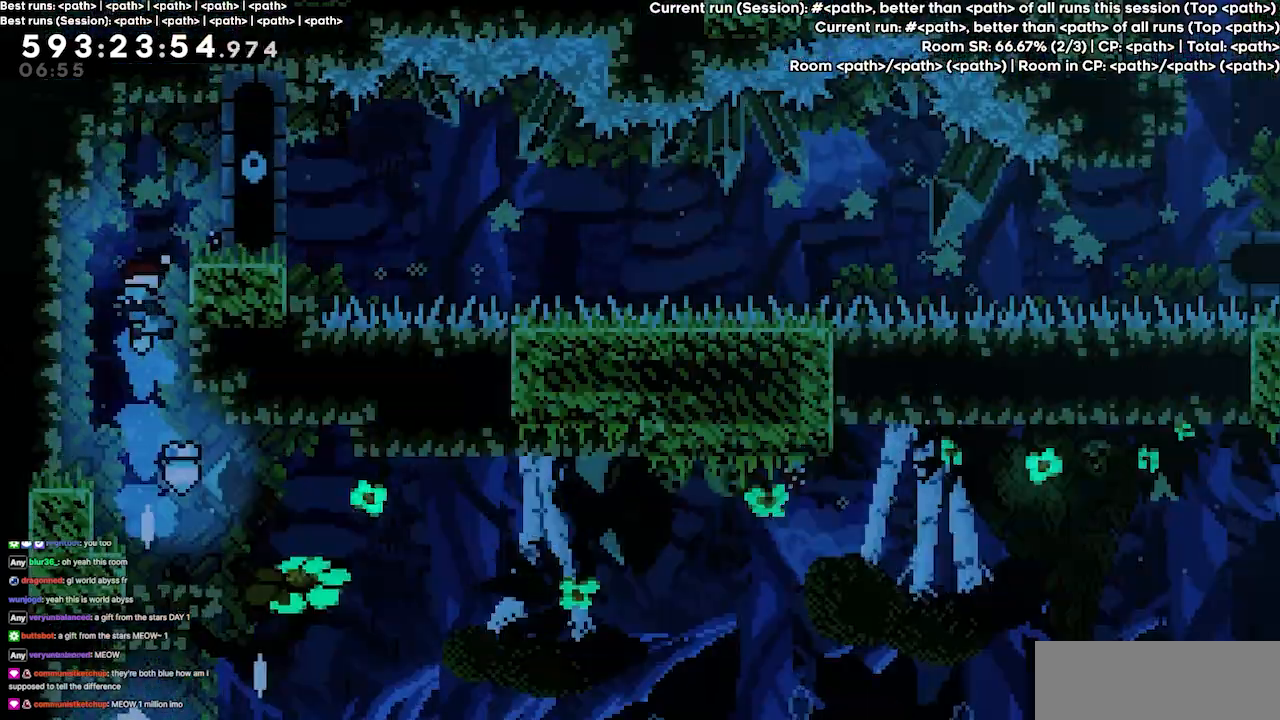
{"keys": [], "events": [[167, "left", "up"], [167, "up", "up"], [300, "grab", "up"]]}
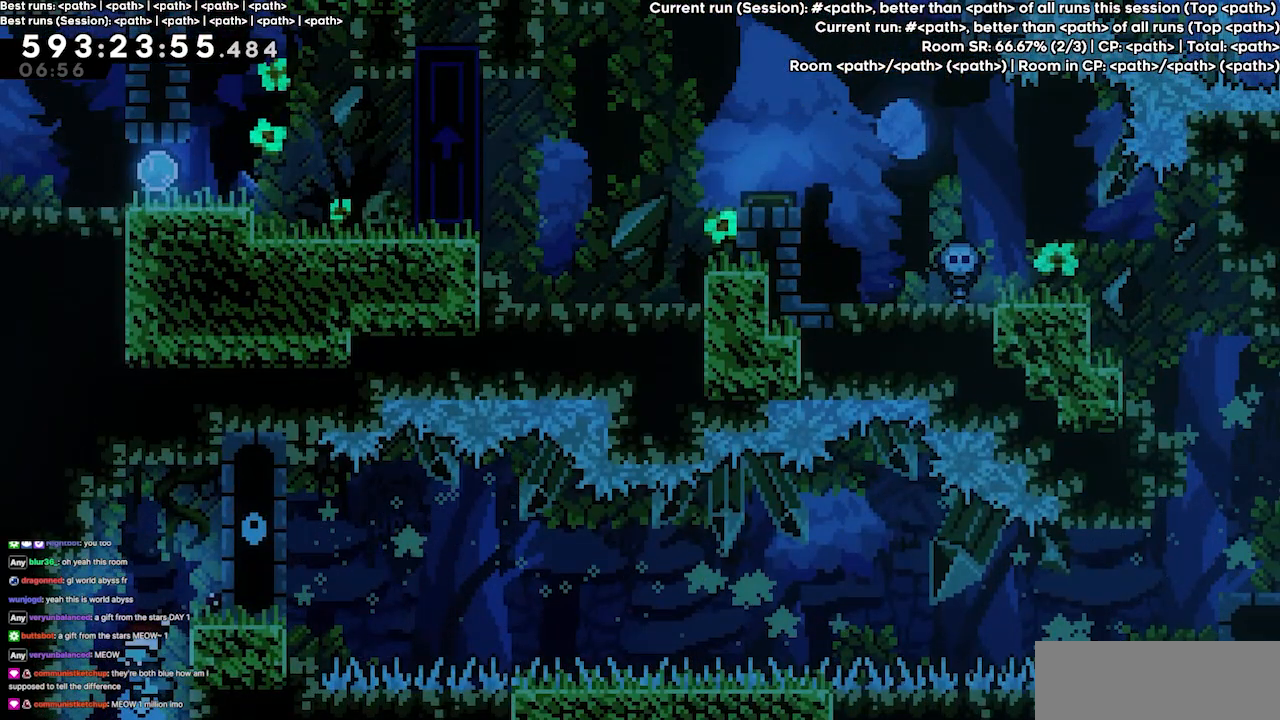
{"keys": ["down"], "events": [[100, "left", "down"], [200, "left", "up"], [234, "dash", "down"], [234, "down", "down"], [434, "dash", "up"]]}
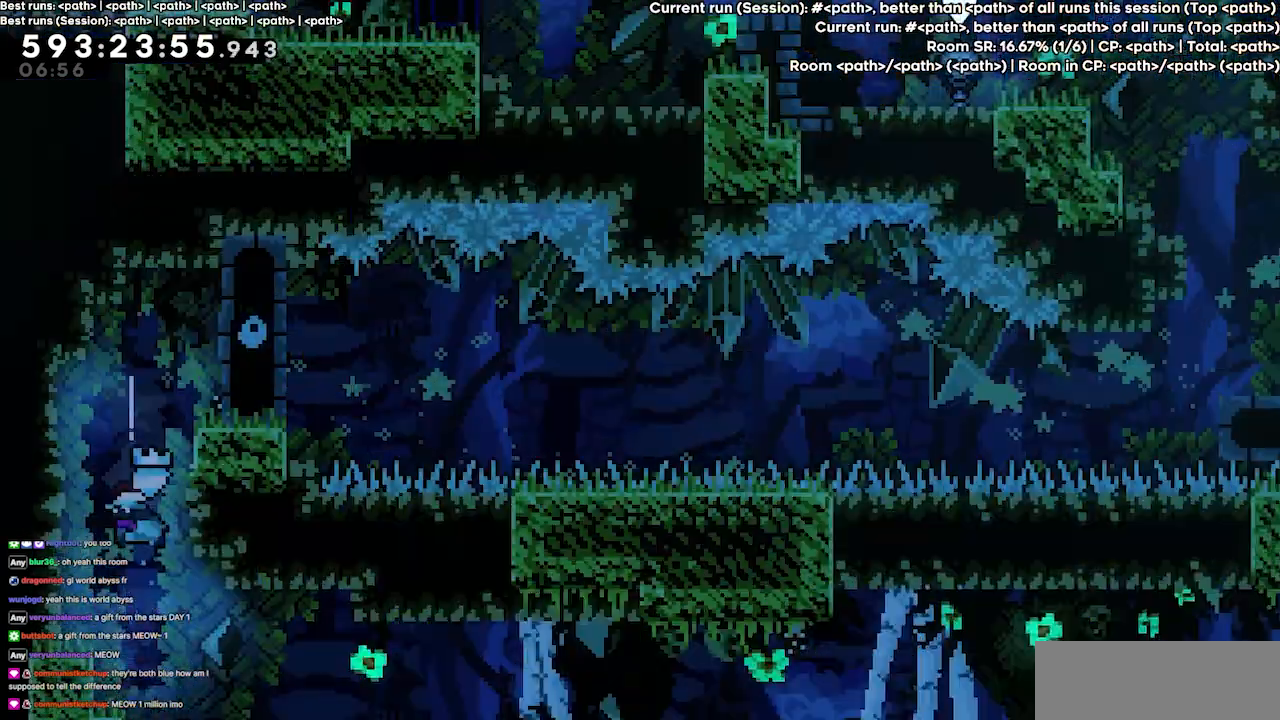
{"keys": [], "events": [[167, "down", "up"]]}